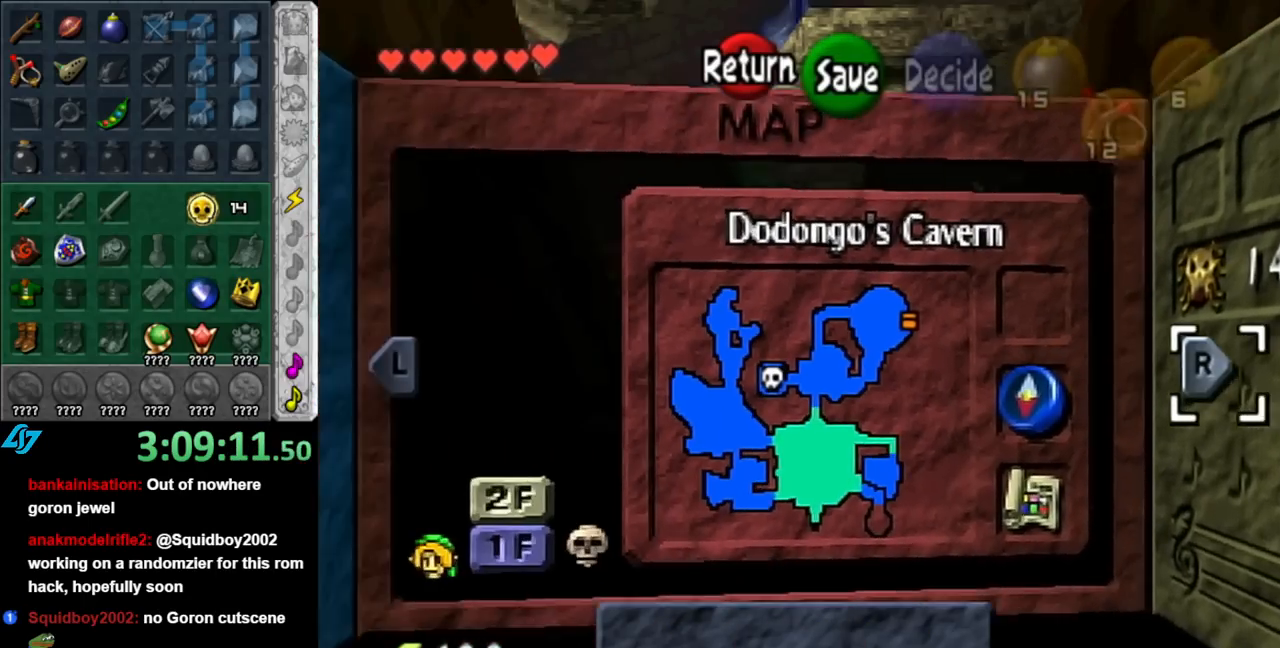
Gameplay with a controller (Nintendo layout); each line is a JSON object with the inputs held at the frame after it. "events" lists button and stick changes between this image and that frame as [ms after this image, input, new state], when the widget could be followed in between. Not read: L2 L3 R2 R3.
{"buttons": [], "left_stick": "center", "right_stick": "center", "events": []}
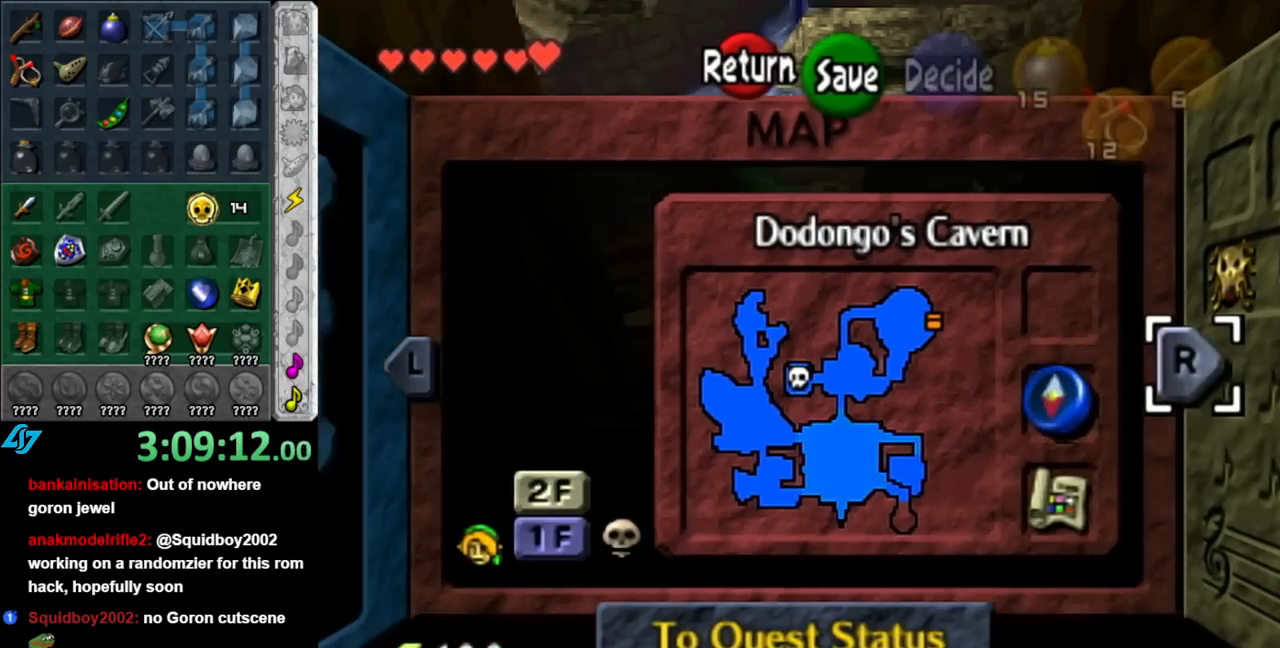
{"buttons": [], "left_stick": "center", "right_stick": "center", "events": [[117, "left_stick", "left"], [317, "left_stick", "center"]]}
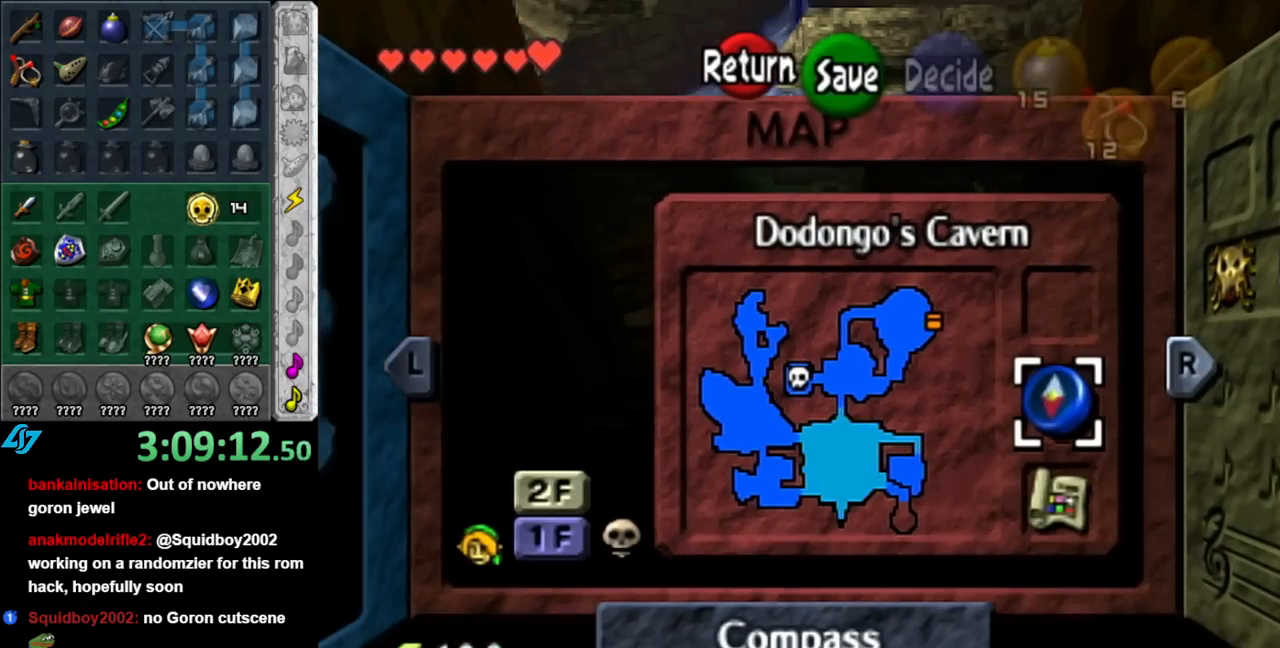
{"buttons": [], "left_stick": "center", "right_stick": "center", "events": [[83, "left_stick", "left"], [283, "left_stick", "center"]]}
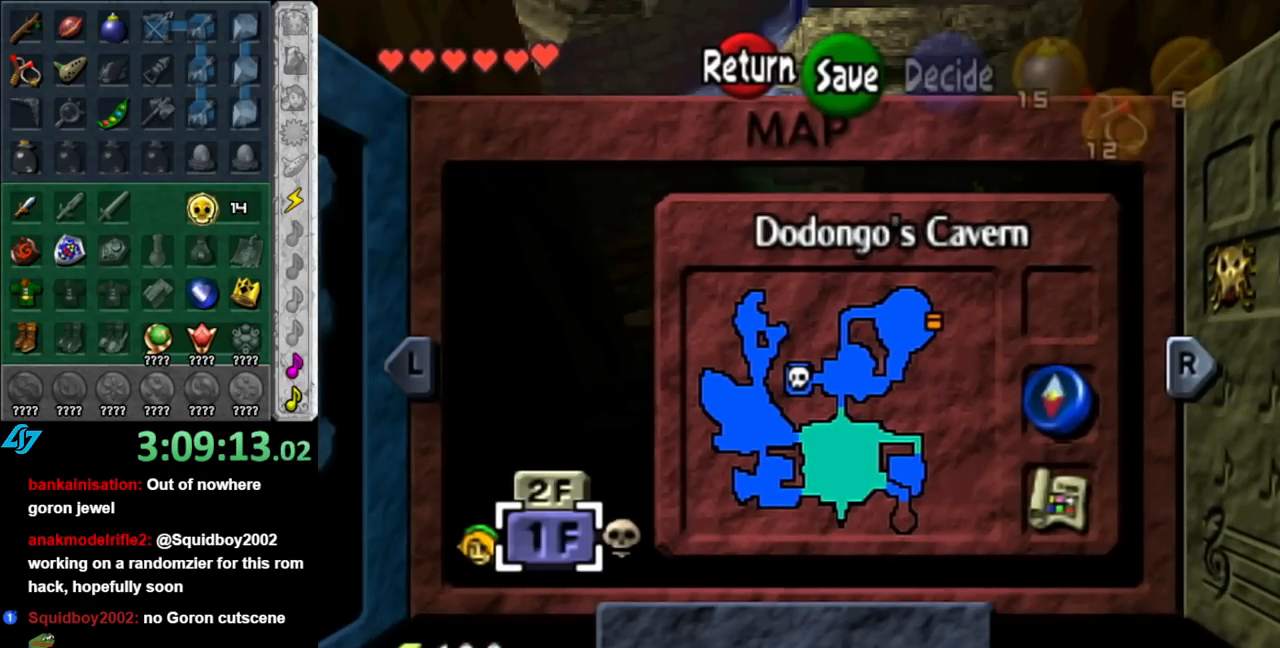
{"buttons": [], "left_stick": "center", "right_stick": "center", "events": [[67, "left_stick", "up"], [250, "left_stick", "center"]]}
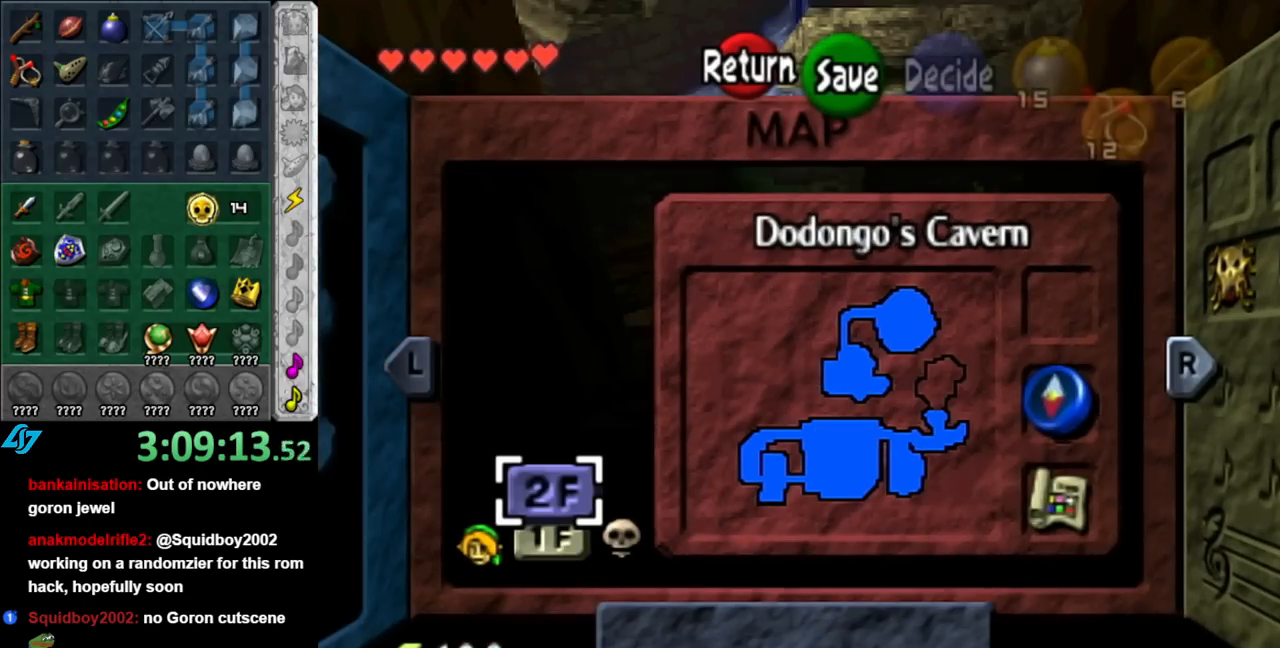
{"buttons": [], "left_stick": "down", "right_stick": "center", "events": [[500, "left_stick", "down"]]}
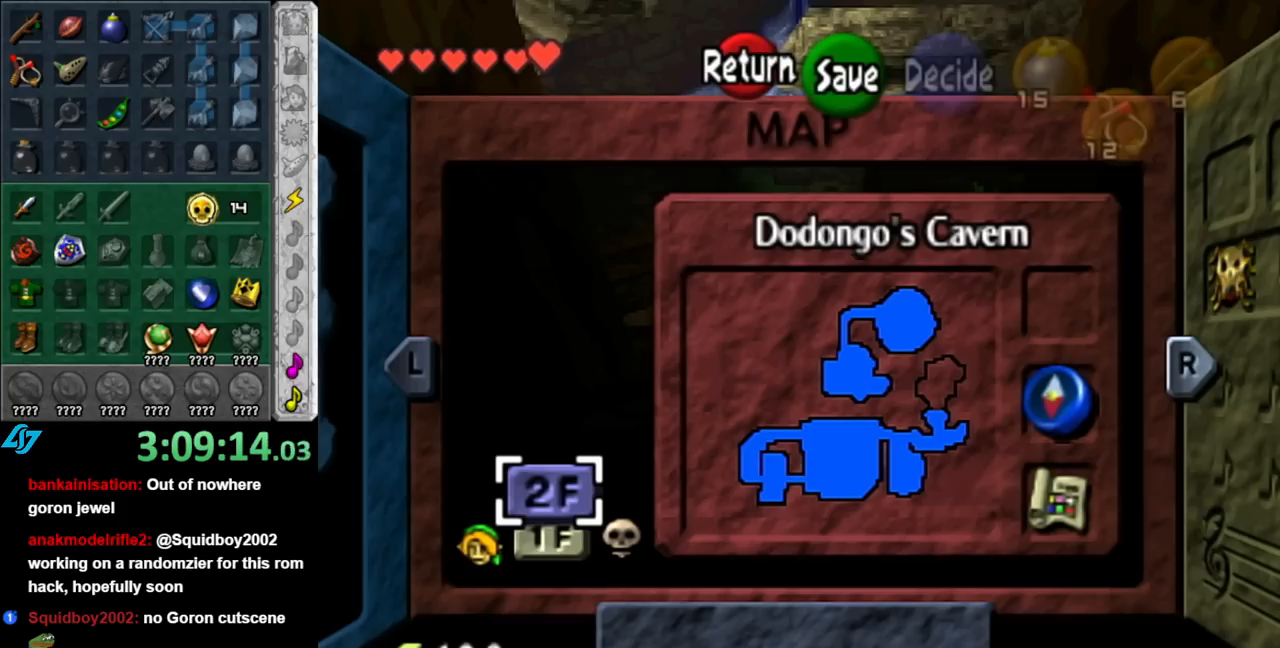
{"buttons": [], "left_stick": "center", "right_stick": "center", "events": [[150, "left_stick", "center"]]}
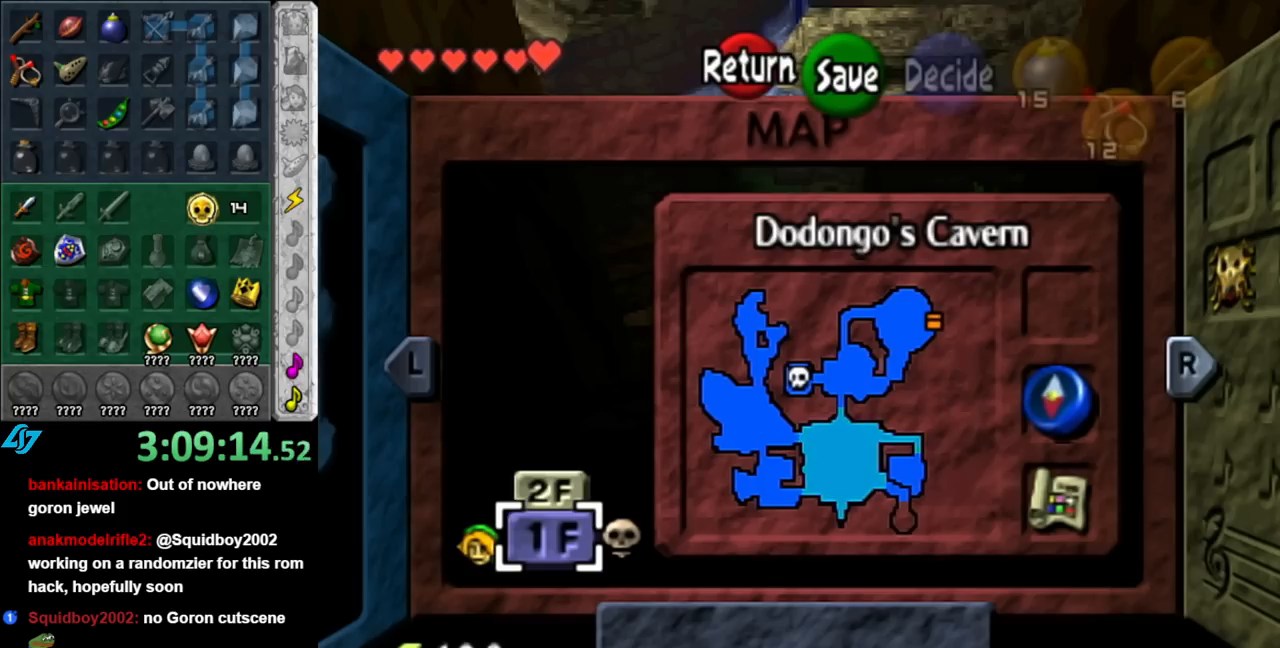
{"buttons": [], "left_stick": "center", "right_stick": "center", "events": [[33, "left_stick", "up"], [217, "left_stick", "center"]]}
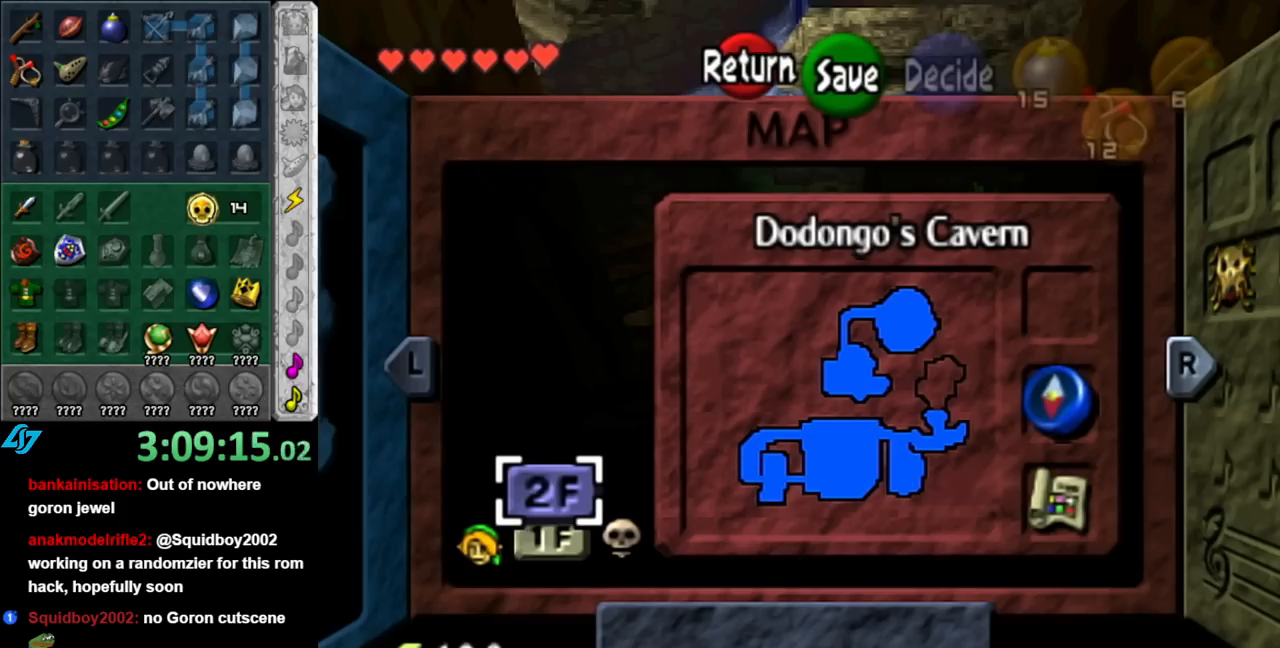
{"buttons": [], "left_stick": "center", "right_stick": "center", "events": []}
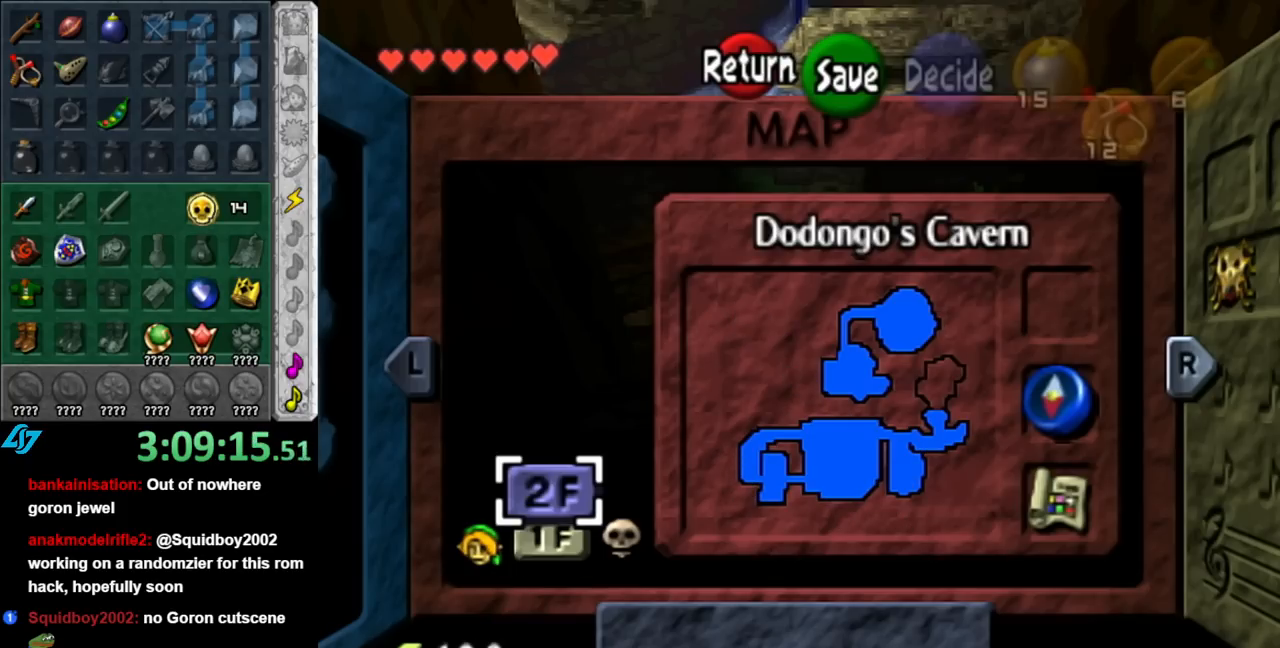
{"buttons": [], "left_stick": "center", "right_stick": "center", "events": []}
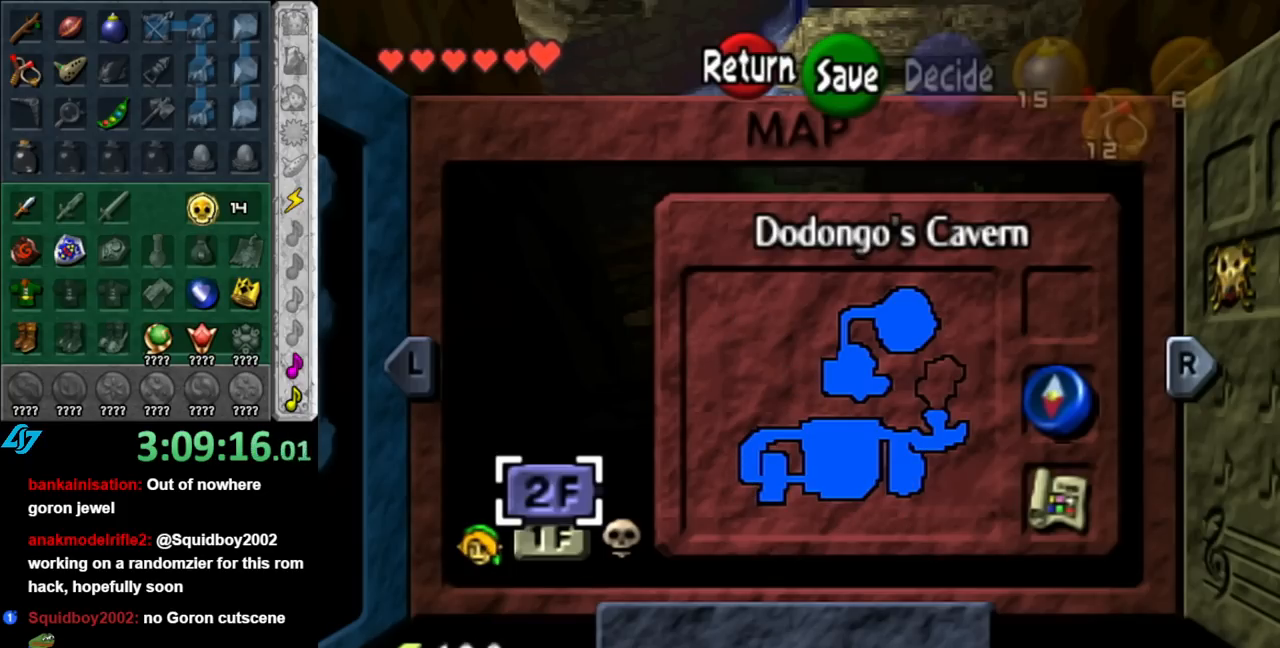
{"buttons": [], "left_stick": "center", "right_stick": "center", "events": [[117, "left_stick", "down"], [317, "left_stick", "center"]]}
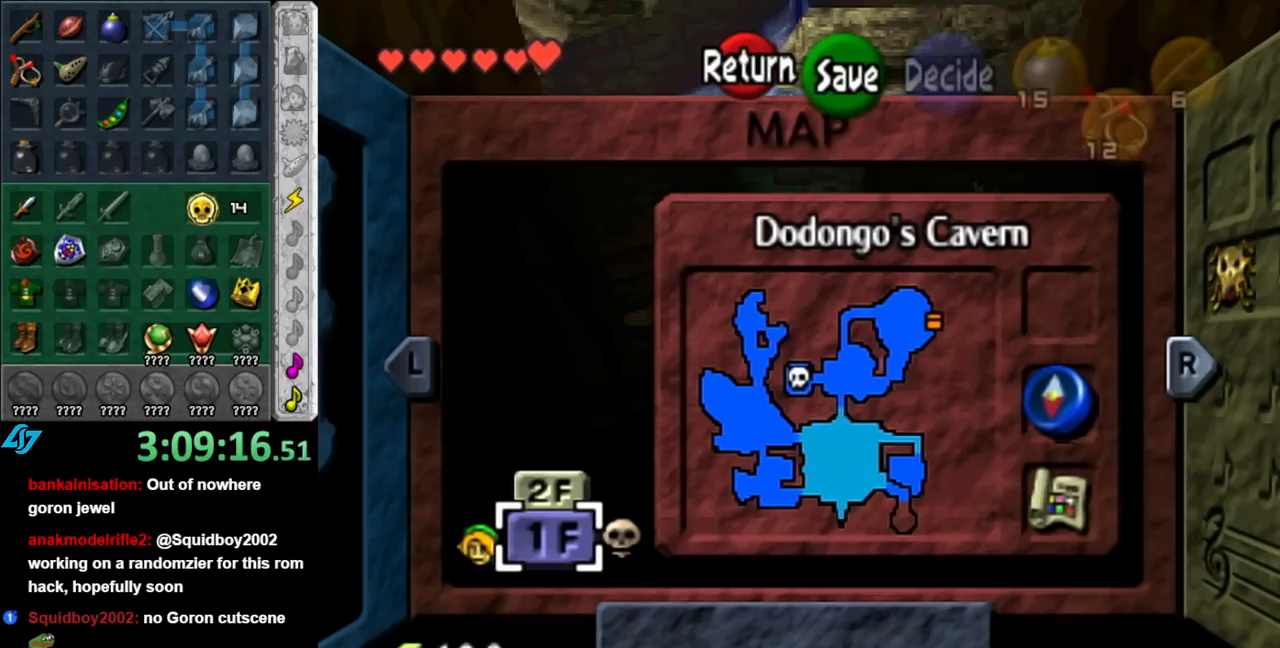
{"buttons": [], "left_stick": "center", "right_stick": "center", "events": []}
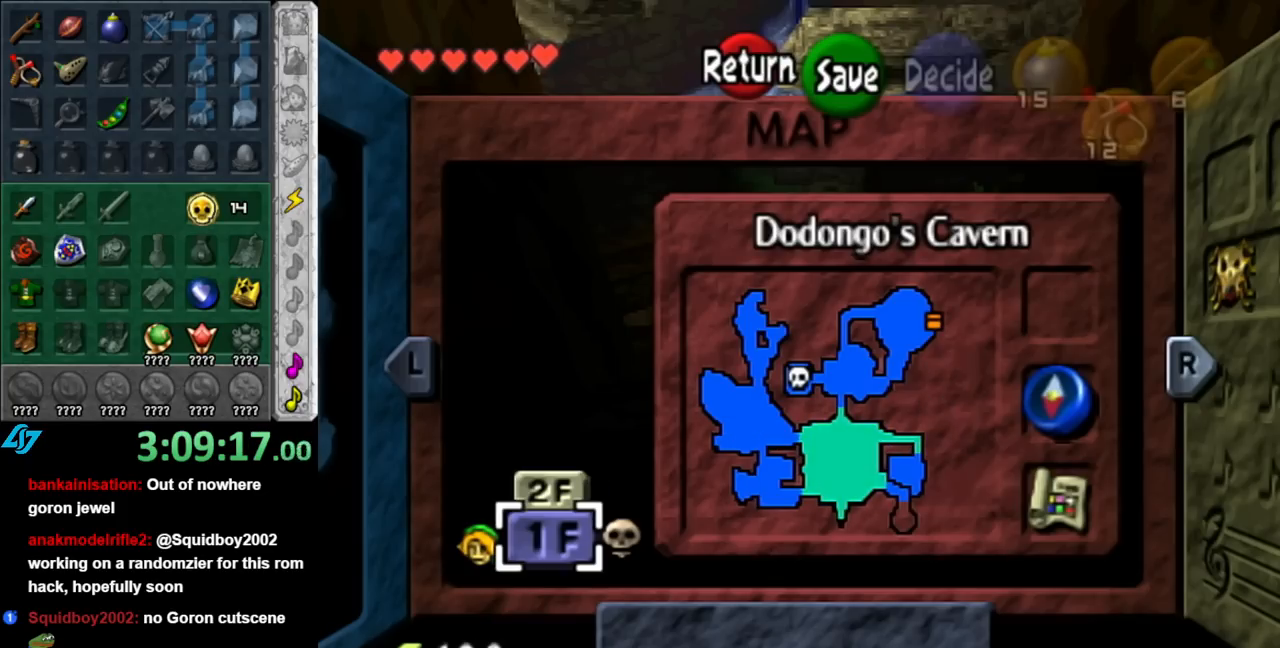
{"buttons": [], "left_stick": "center", "right_stick": "center", "events": []}
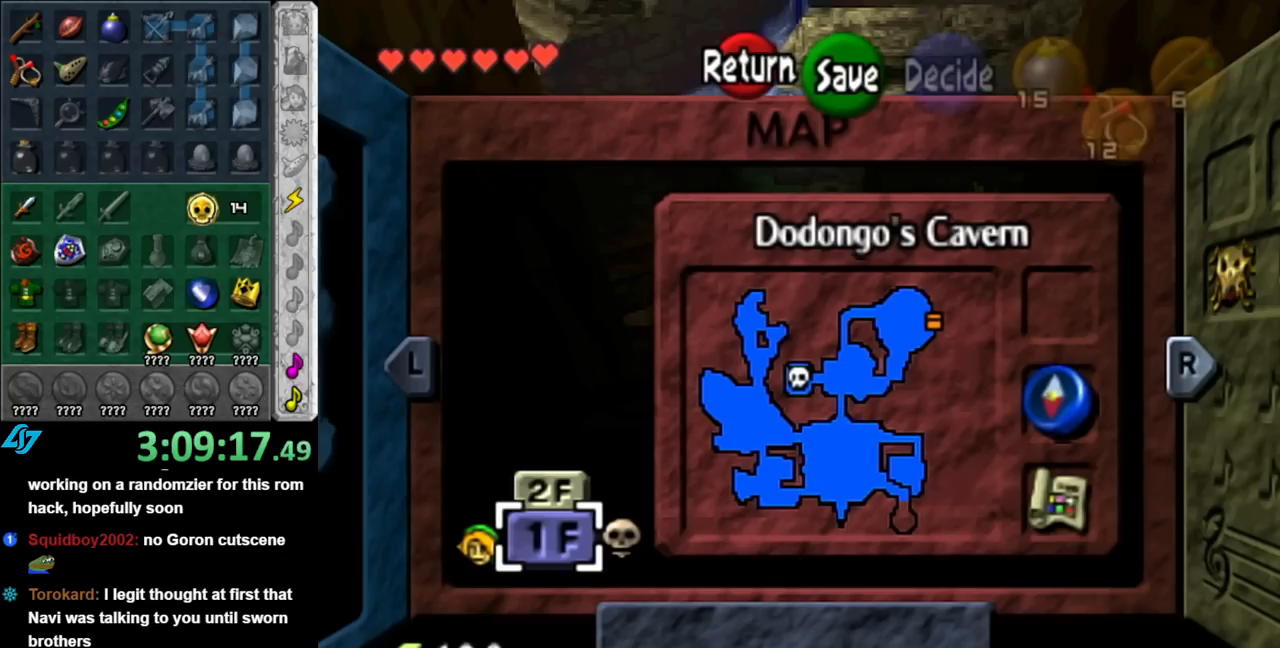
{"buttons": [], "left_stick": "center", "right_stick": "center", "events": []}
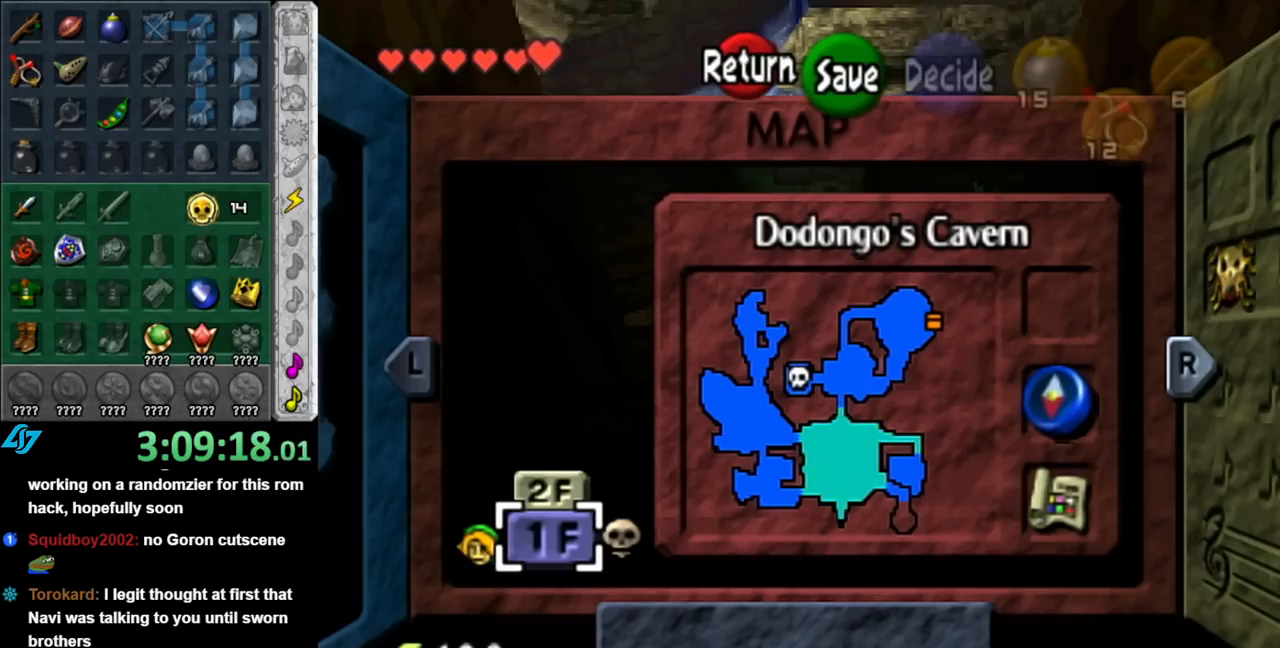
{"buttons": [], "left_stick": "center", "right_stick": "center", "events": []}
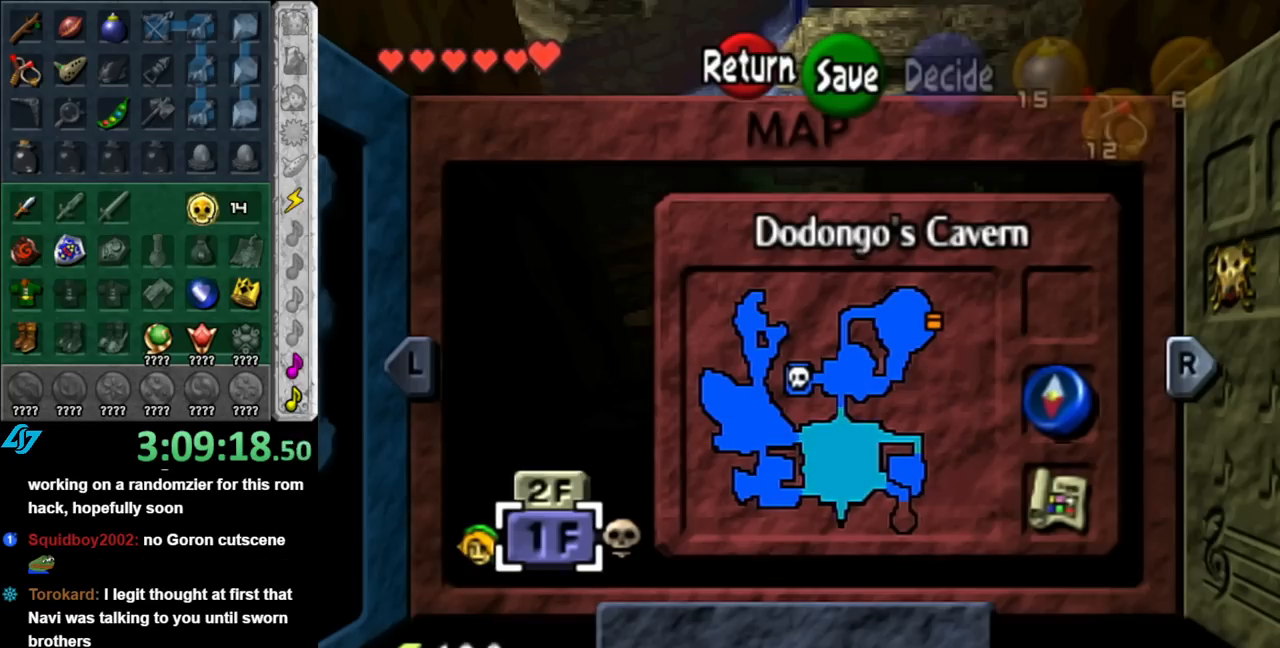
{"buttons": [], "left_stick": "center", "right_stick": "center", "events": []}
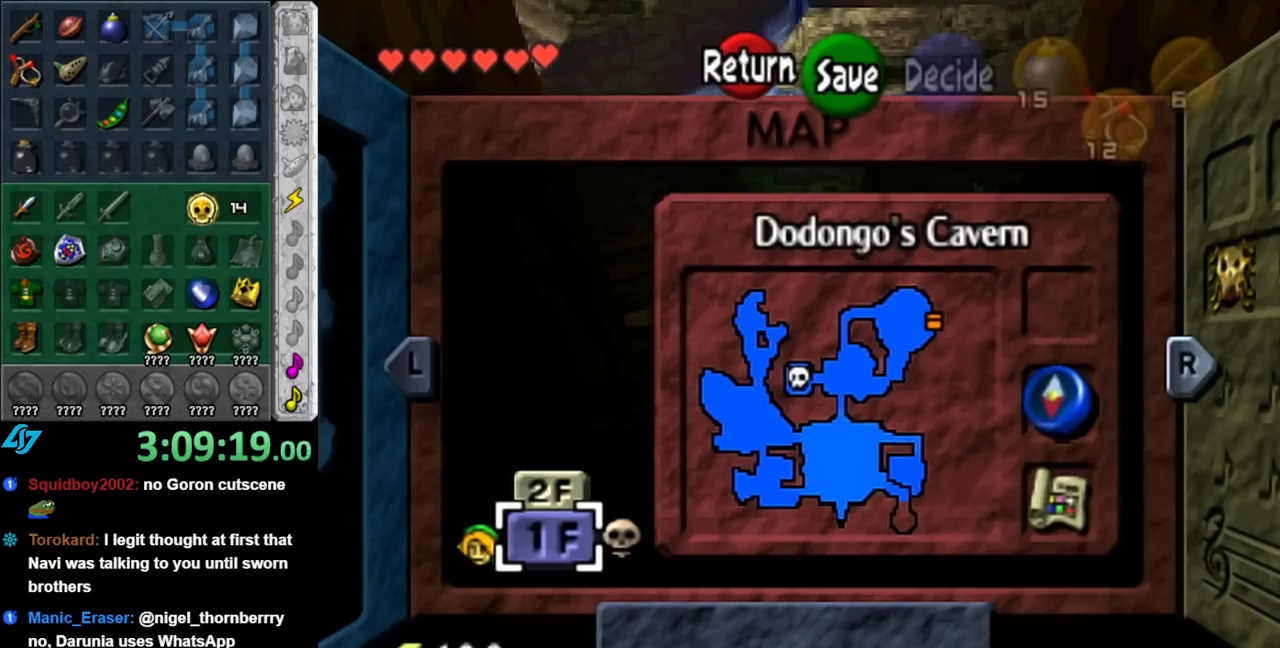
{"buttons": [], "left_stick": "center", "right_stick": "center", "events": []}
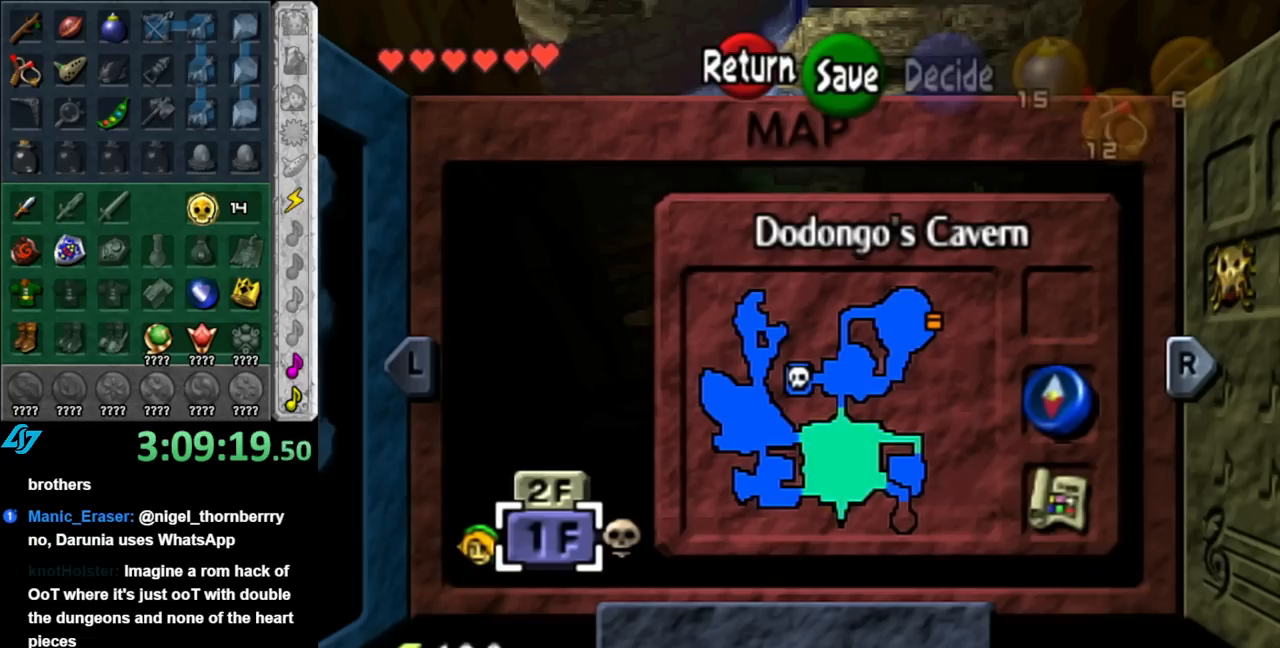
{"buttons": [], "left_stick": "up", "right_stick": "center", "events": [[433, "left_stick", "up"]]}
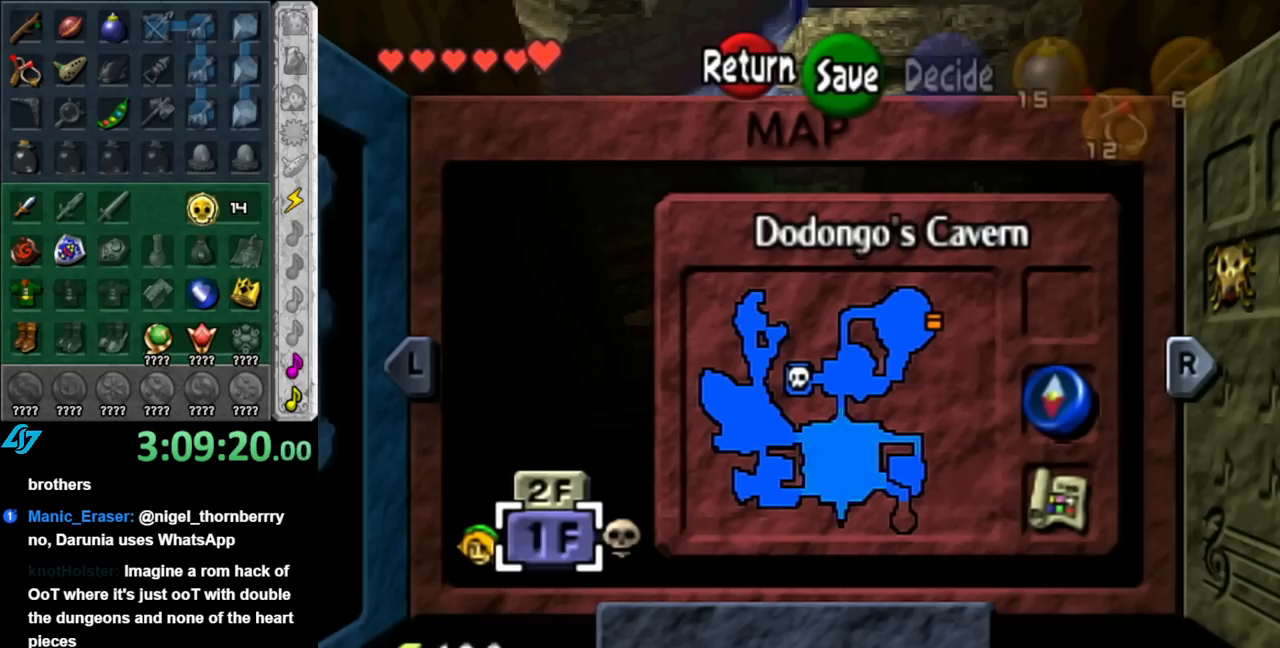
{"buttons": [], "left_stick": "center", "right_stick": "center", "events": [[117, "left_stick", "center"]]}
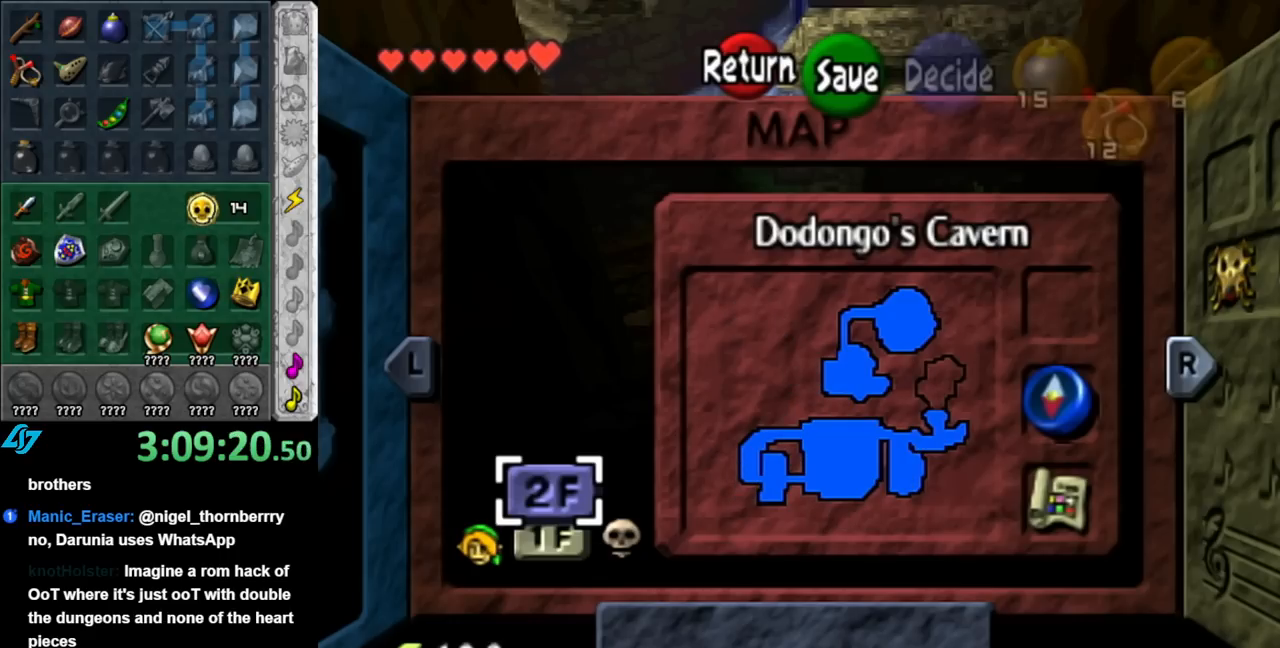
{"buttons": ["START"], "left_stick": "center", "right_stick": "center", "events": [[100, "left_stick", "down"], [317, "left_stick", "center"], [400, "START", "down"]]}
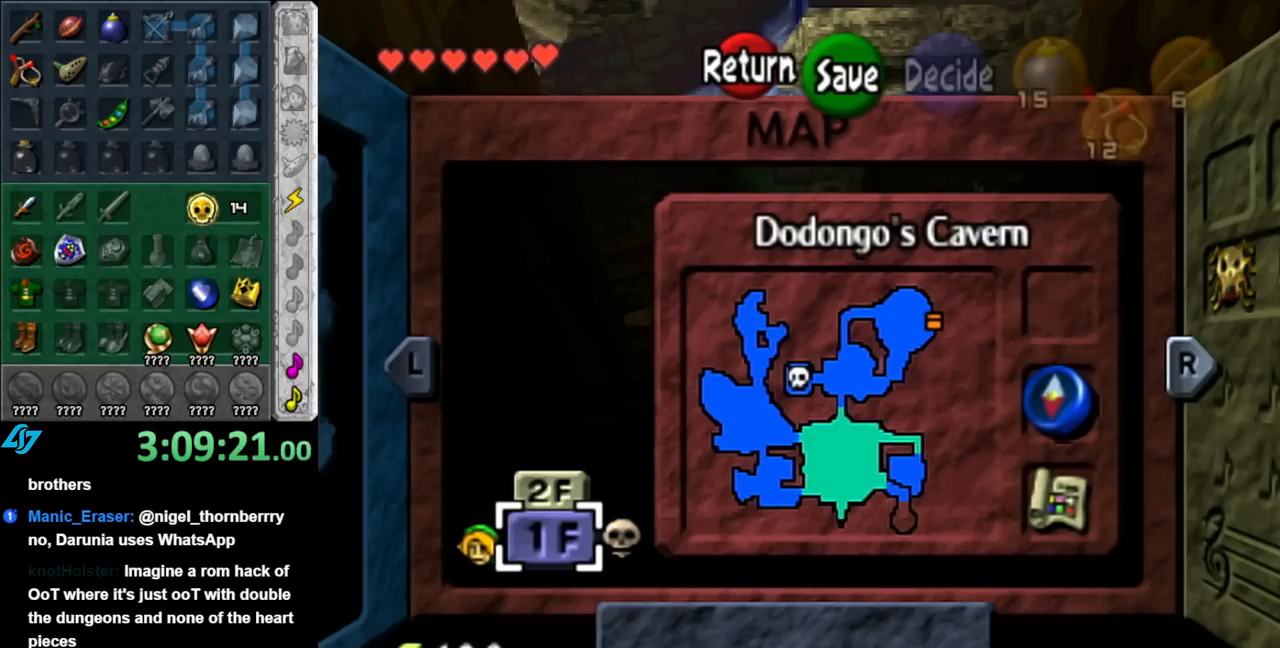
{"buttons": [], "left_stick": "down", "right_stick": "center", "events": [[100, "START", "up"], [183, "left_stick", "down"]]}
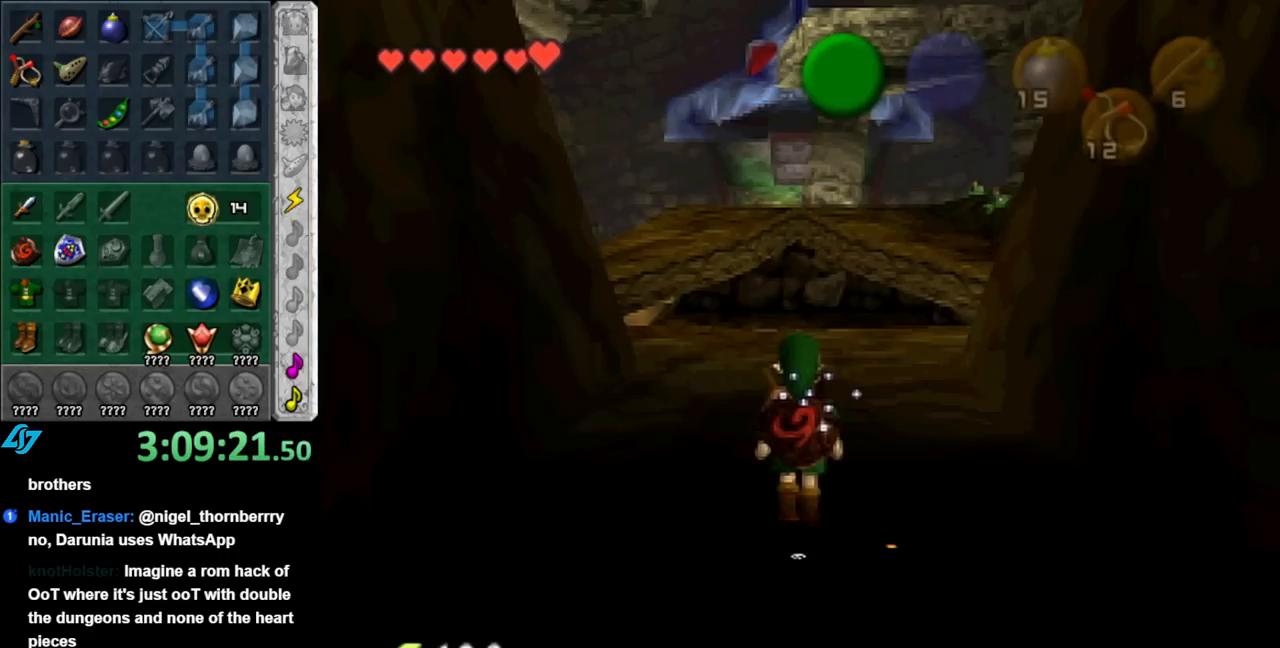
{"buttons": [], "left_stick": "down", "right_stick": "center", "events": [[33, "A", "down"], [150, "A", "up"], [217, "A", "down"], [333, "A", "up"], [400, "A", "down"], [500, "A", "up"]]}
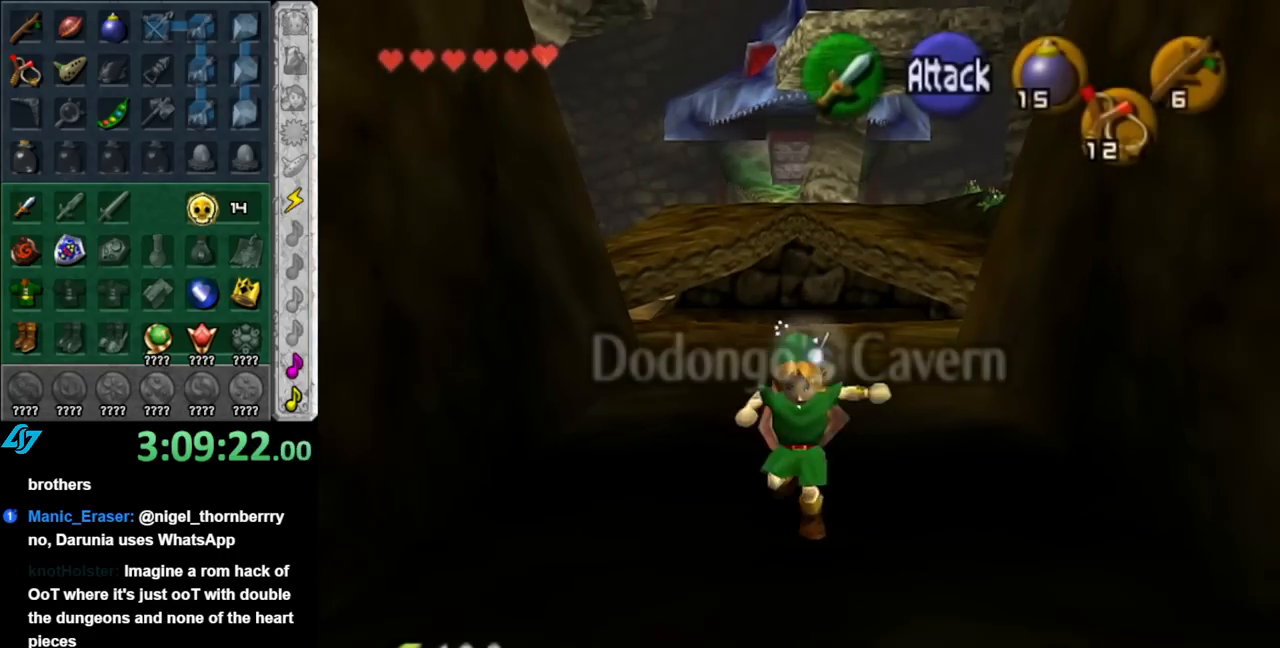
{"buttons": [], "left_stick": "down", "right_stick": "center", "events": []}
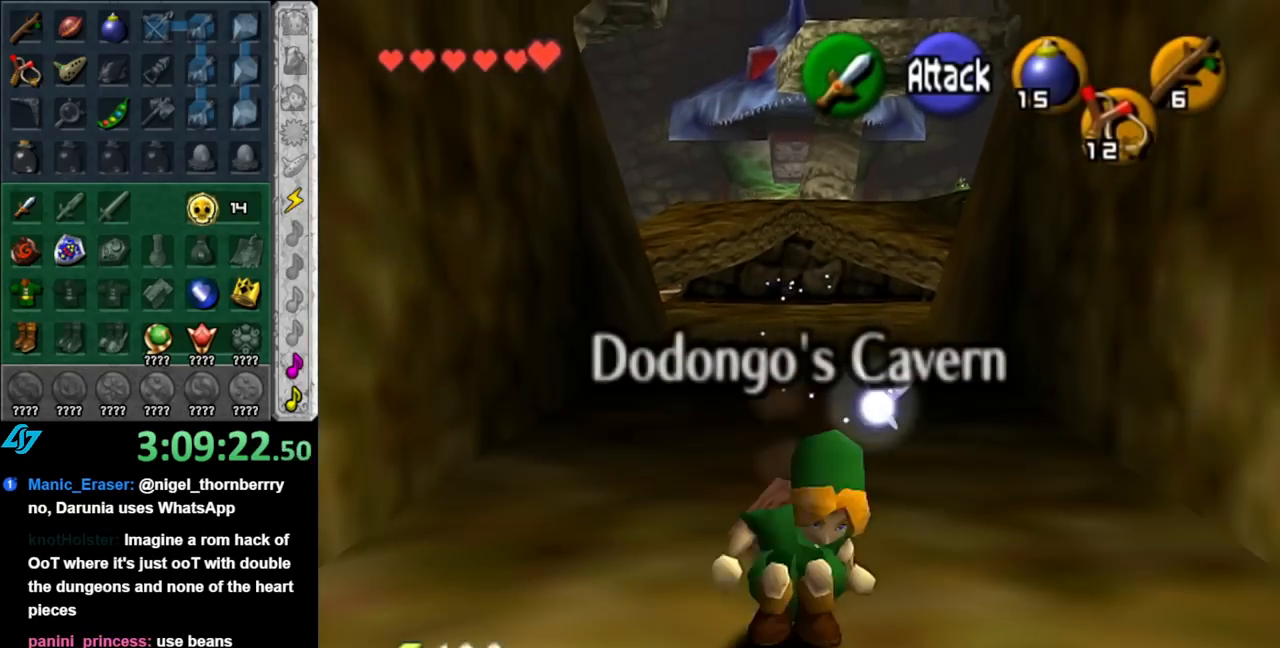
{"buttons": [], "left_stick": "center", "right_stick": "center", "events": [[100, "left_stick", "center"]]}
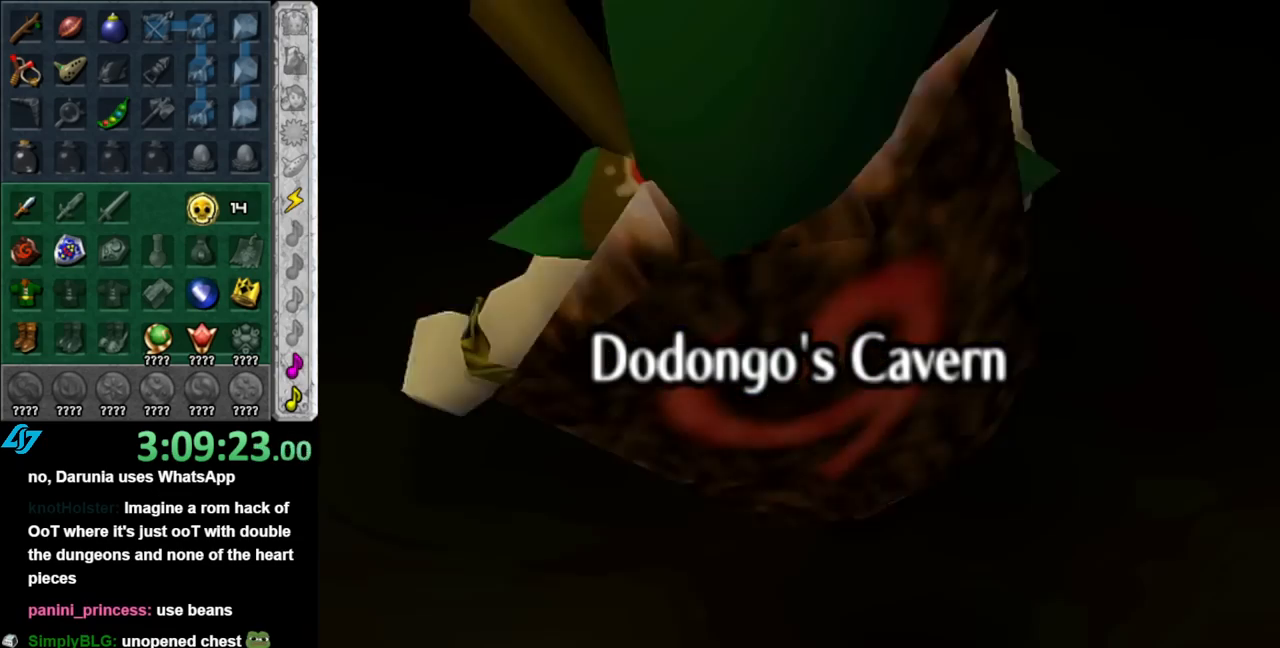
{"buttons": [], "left_stick": "up", "right_stick": "center", "events": [[67, "left_stick", "up"]]}
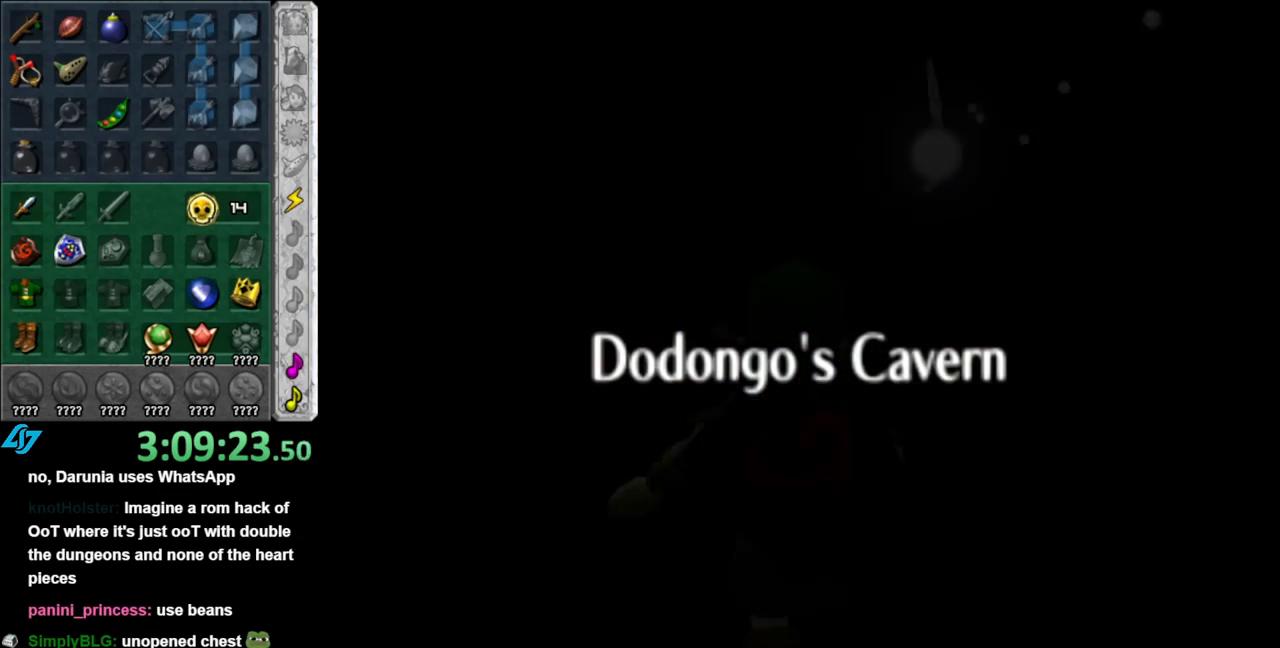
{"buttons": [], "left_stick": "up", "right_stick": "center", "events": [[150, "left_stick", "center"], [500, "left_stick", "up"]]}
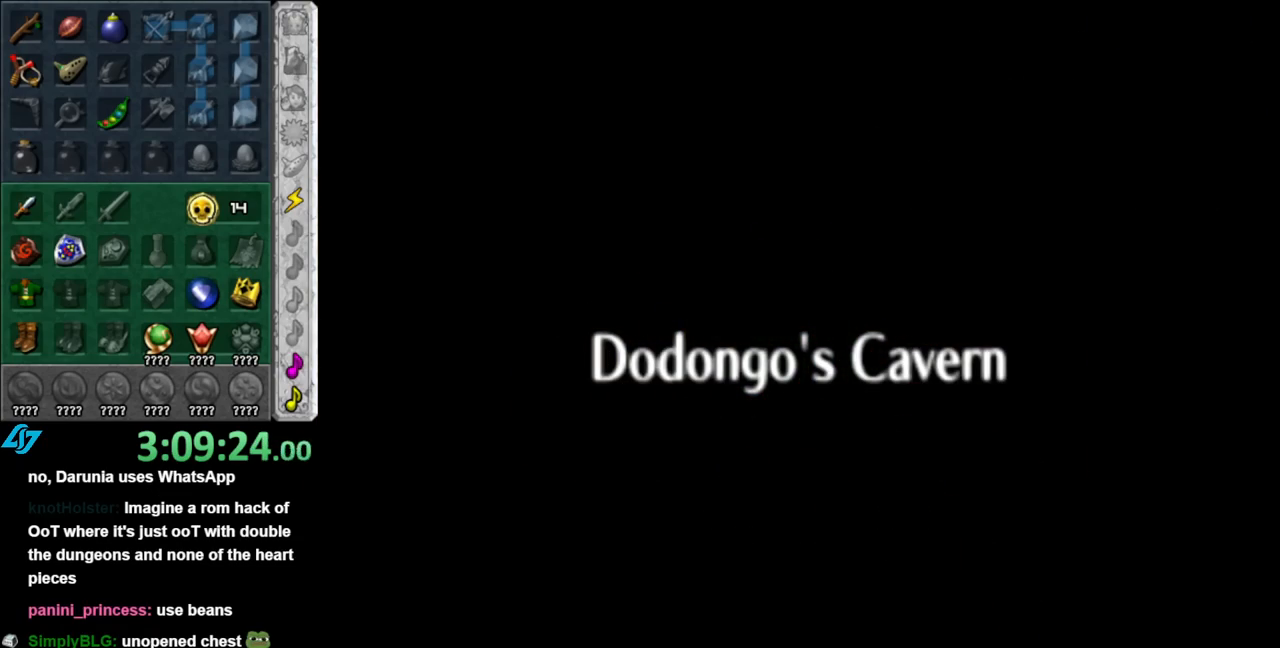
{"buttons": [], "left_stick": "up", "right_stick": "center", "events": []}
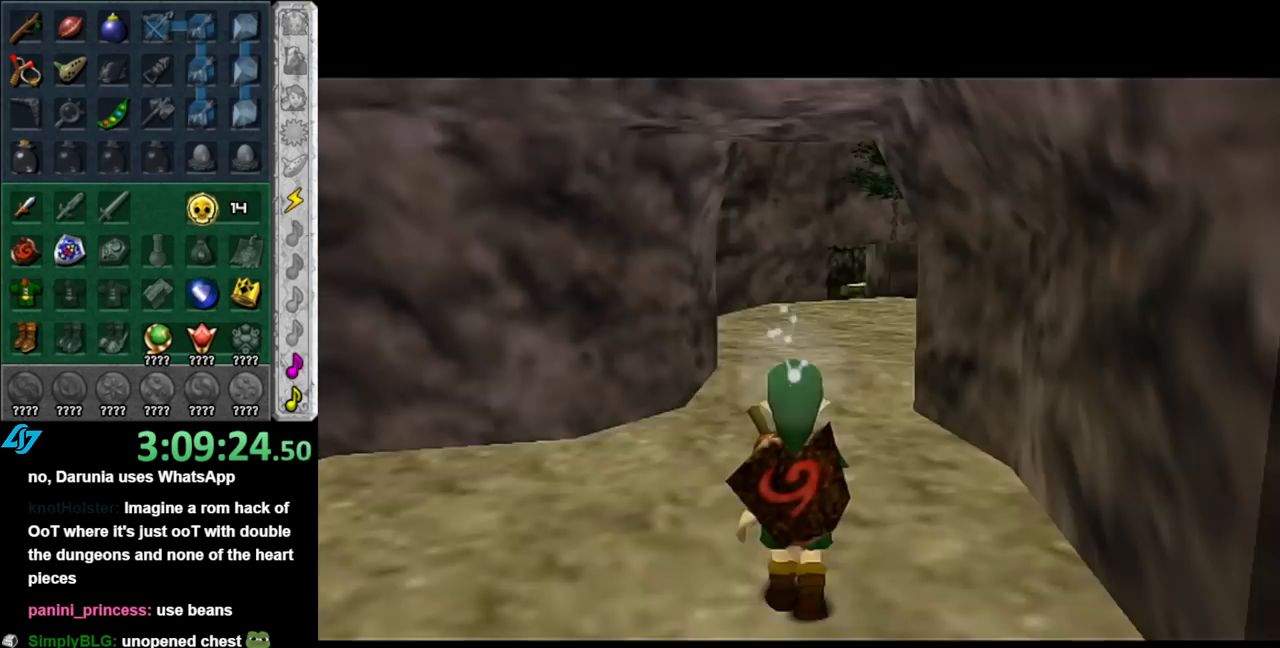
{"buttons": [], "left_stick": "up", "right_stick": "center", "events": []}
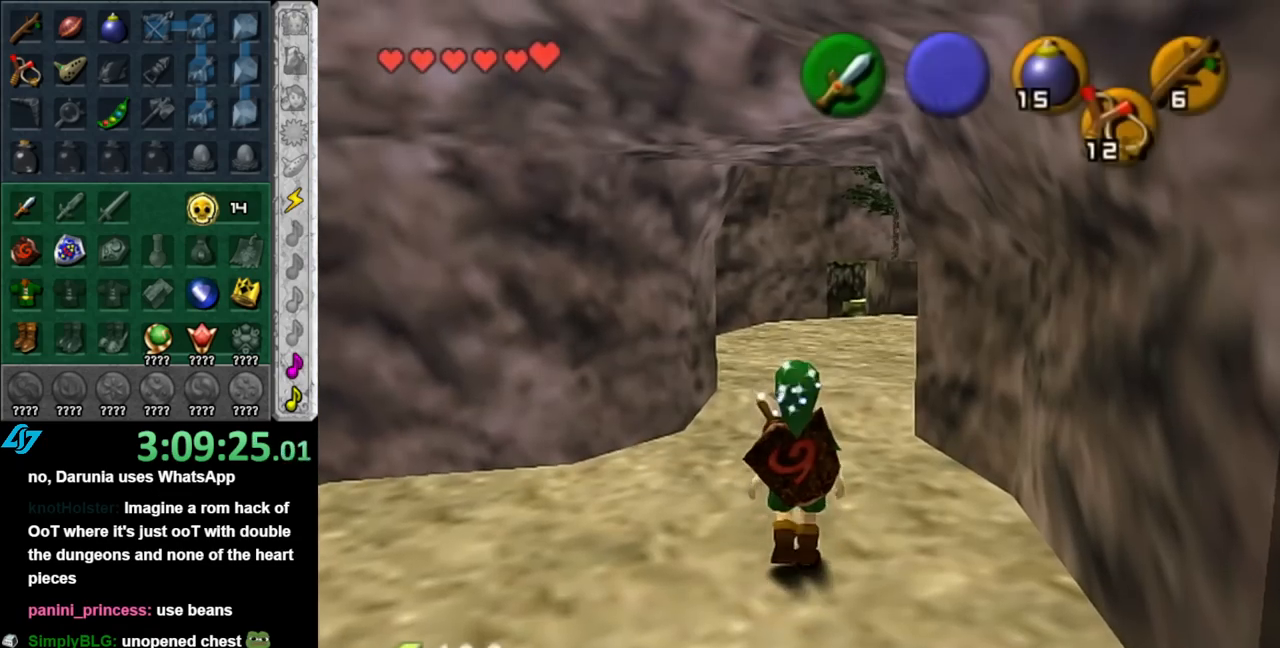
{"buttons": [], "left_stick": "up", "right_stick": "center", "events": [[67, "A", "down"], [150, "A", "up"], [250, "A", "down"], [350, "A", "up"]]}
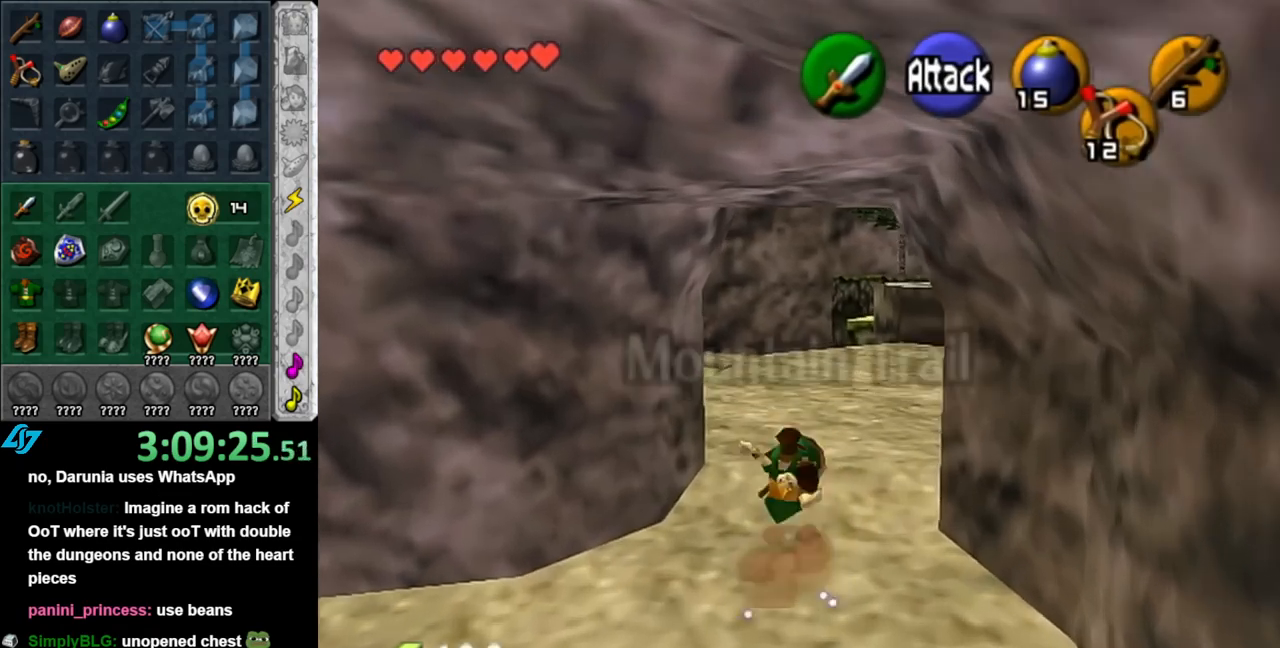
{"buttons": [], "left_stick": "up-right", "right_stick": "center", "events": [[333, "left_stick", "up-right"]]}
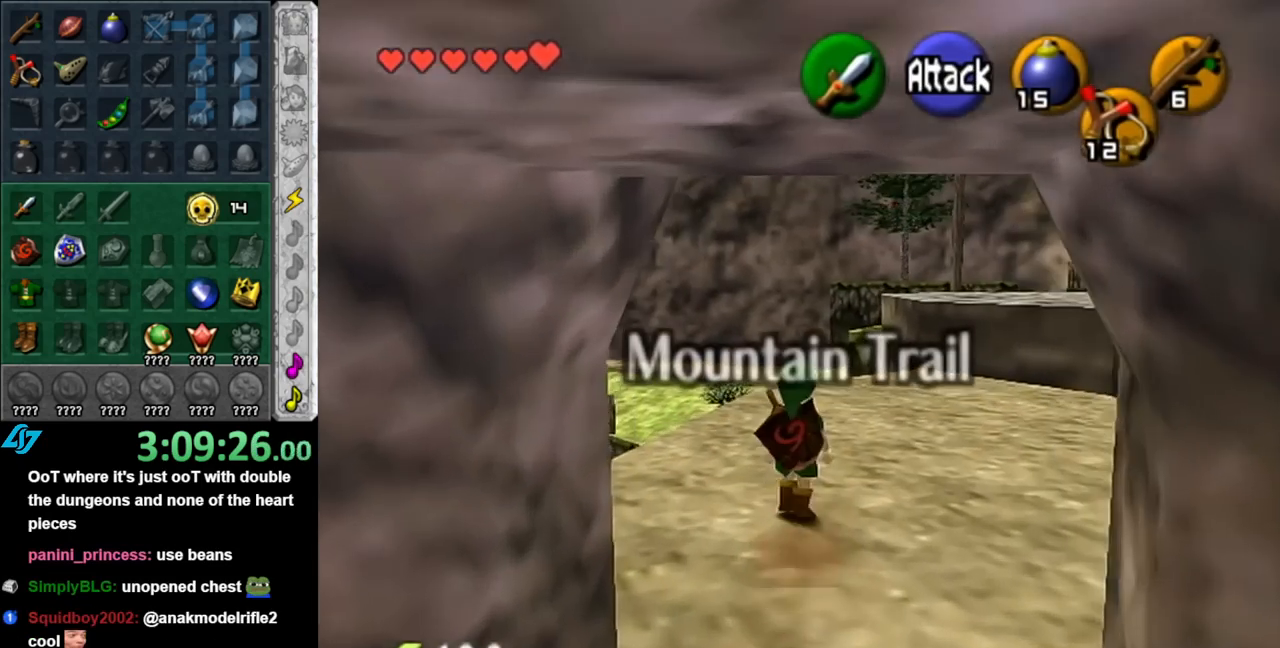
{"buttons": [], "left_stick": "up", "right_stick": "center", "events": [[183, "left_stick", "up"]]}